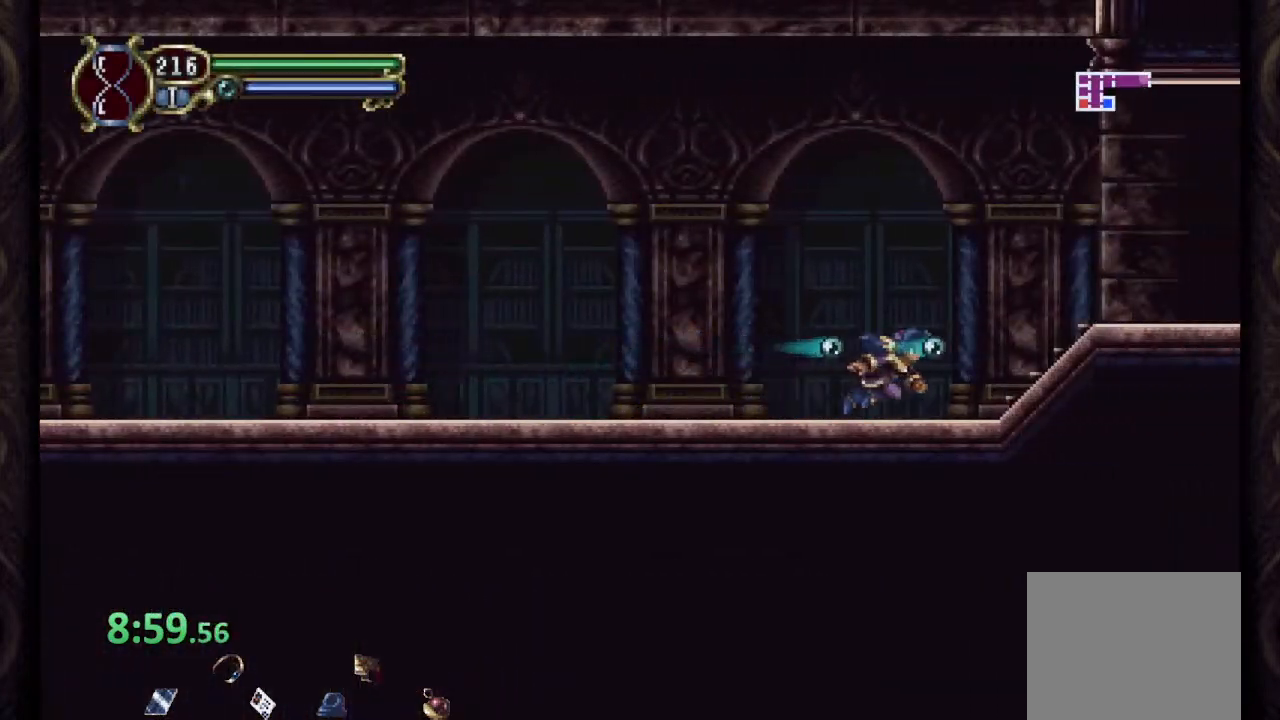
Gameplay with a controller (PlayStation layout); each line is a JSON object with the inputs held at the frame after it (dt_ms = milliseconds from this image to that frame). "events" lists button and stick changes between this image and that frame as [ms after this image, input, new state], when the widget could be followed in between.
{"dt_ms": 500, "buttons": ["R1"], "left_stick": "right", "right_stick": "center", "events": [[17, "CROSS", "down"], [133, "CROSS", "up"]]}
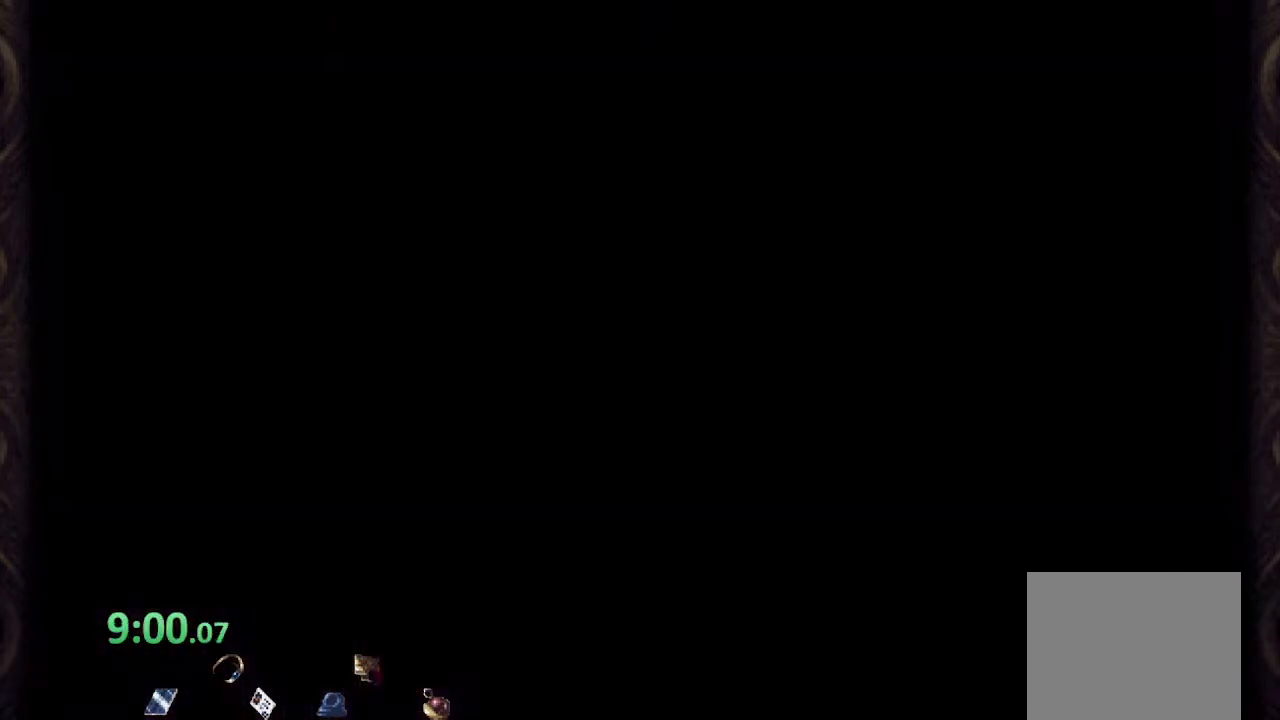
{"dt_ms": 500, "buttons": ["R1"], "left_stick": "right", "right_stick": "center", "events": [[117, "CROSS", "down"], [350, "CROSS", "up"]]}
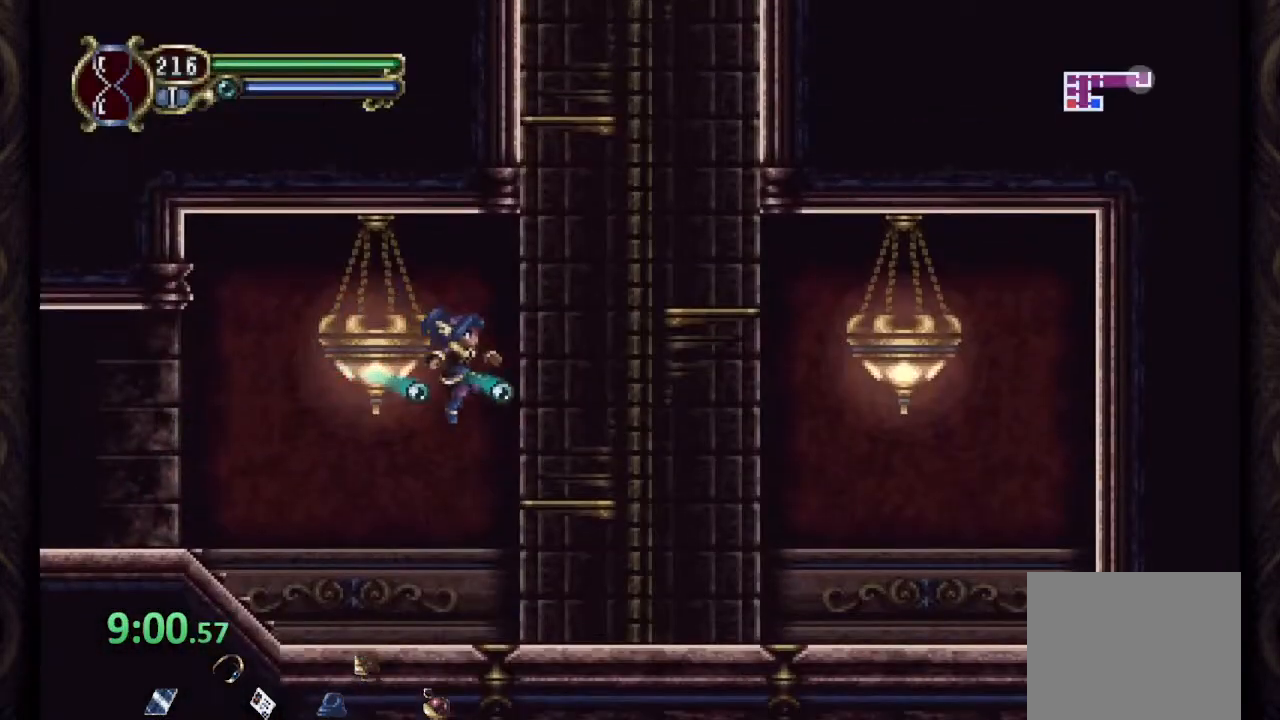
{"dt_ms": 500, "buttons": [], "left_stick": "center", "right_stick": "center", "events": [[83, "R1", "up"], [183, "CROSS", "down"], [417, "left_stick", "center"], [467, "CROSS", "up"]]}
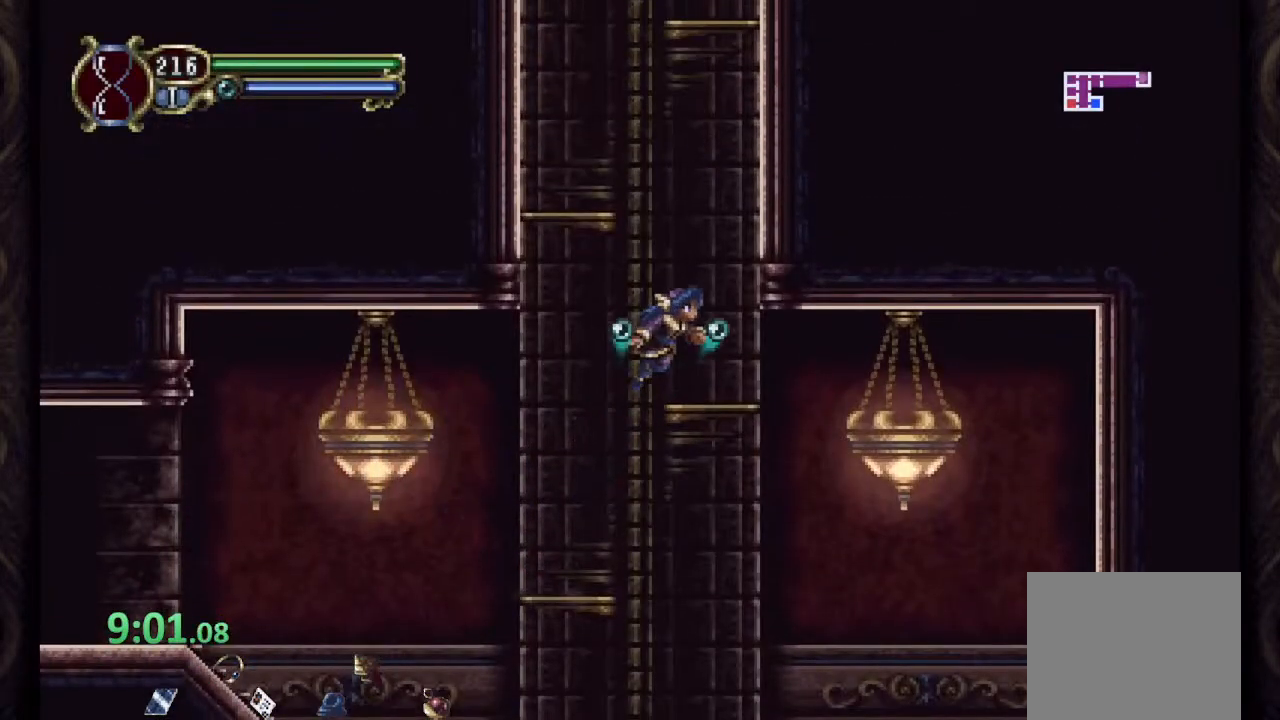
{"dt_ms": 500, "buttons": ["CROSS"], "left_stick": "center", "right_stick": "center", "events": [[233, "CROSS", "down"], [283, "left_stick", "left"], [483, "left_stick", "center"]]}
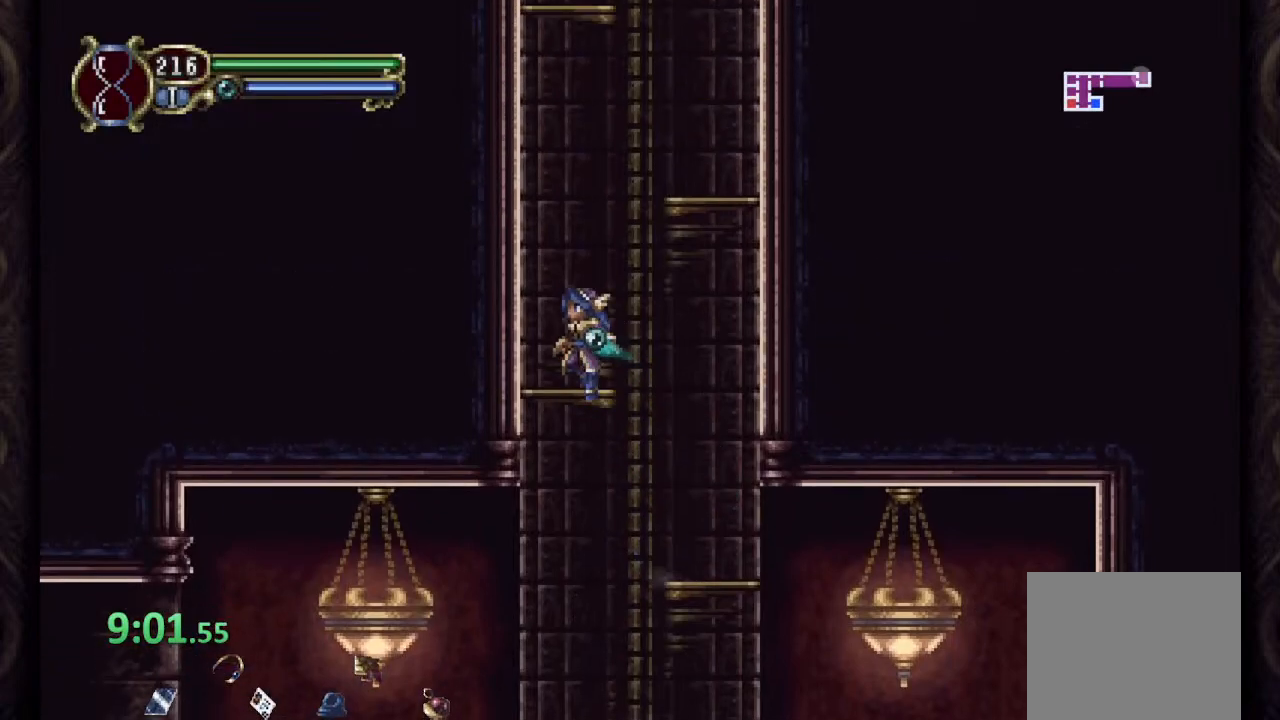
{"dt_ms": 500, "buttons": ["CROSS"], "left_stick": "right", "right_stick": "center", "events": [[33, "CROSS", "up"], [267, "left_stick", "right"], [283, "CROSS", "down"]]}
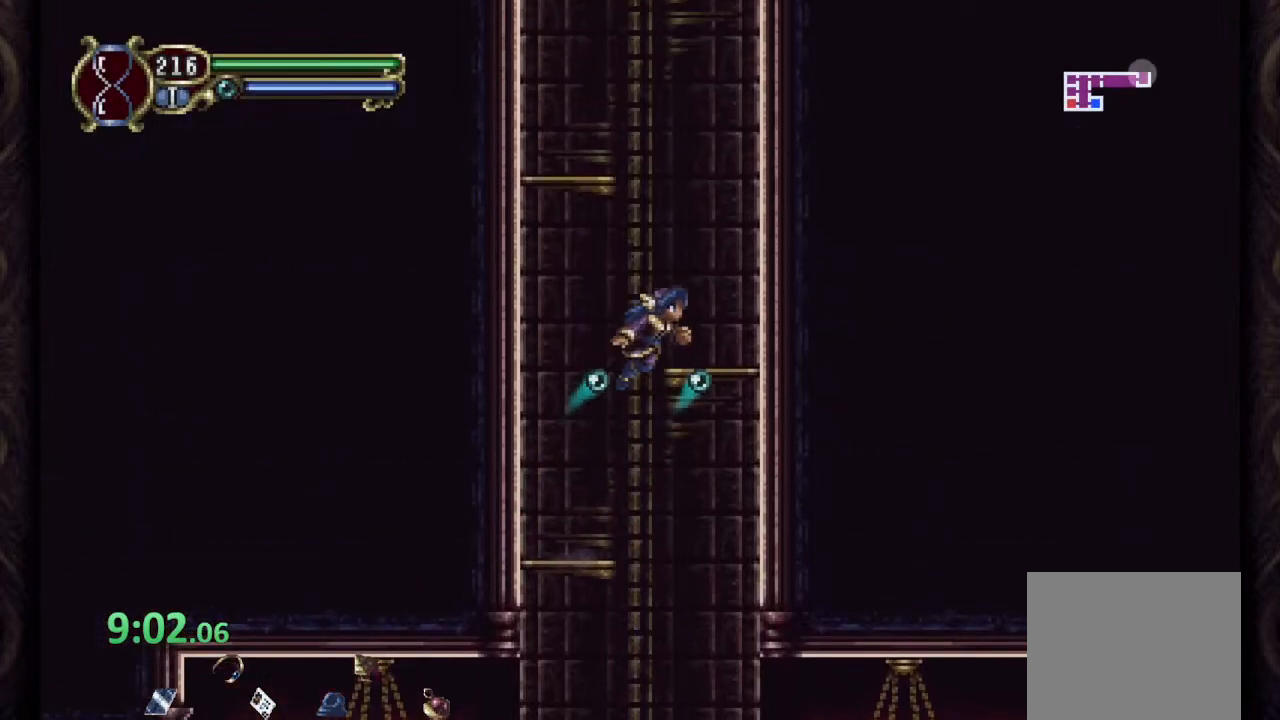
{"dt_ms": 500, "buttons": ["CROSS"], "left_stick": "left", "right_stick": "center", "events": [[50, "CROSS", "up"], [83, "left_stick", "center"], [283, "left_stick", "left"], [317, "CROSS", "down"]]}
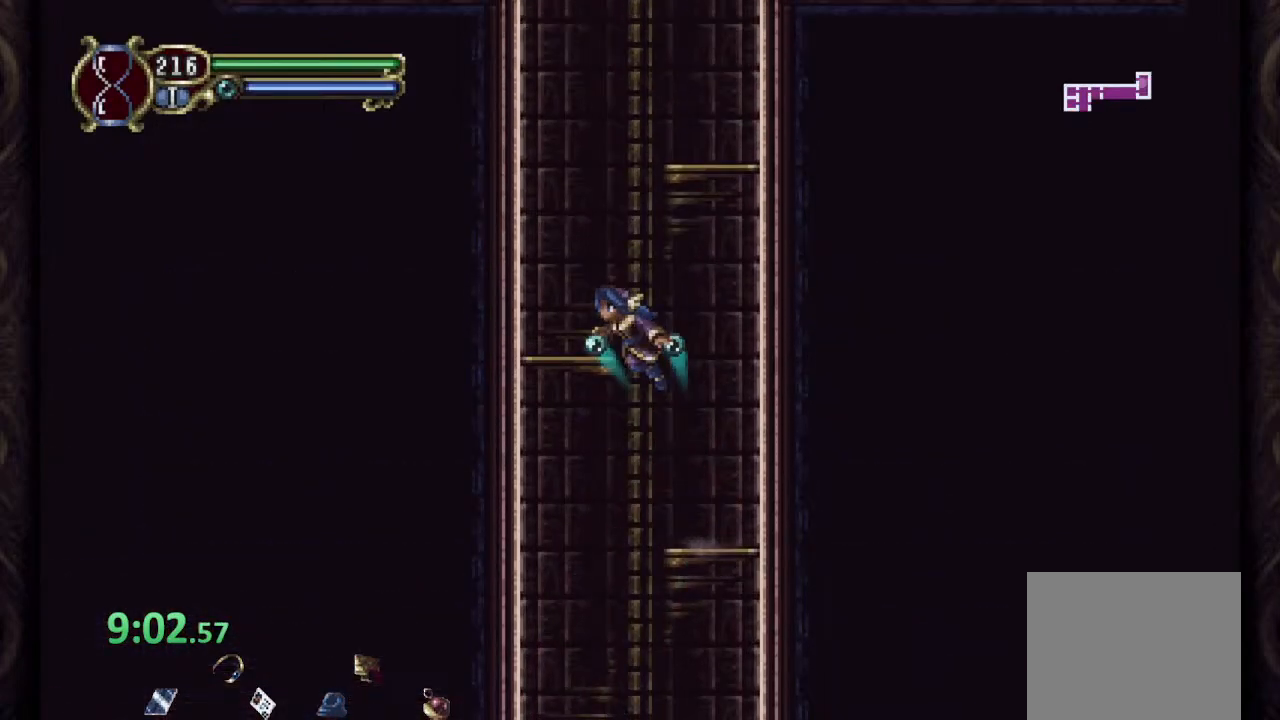
{"dt_ms": 1000, "buttons": ["CROSS", "R1"], "left_stick": "left", "right_stick": "center"}
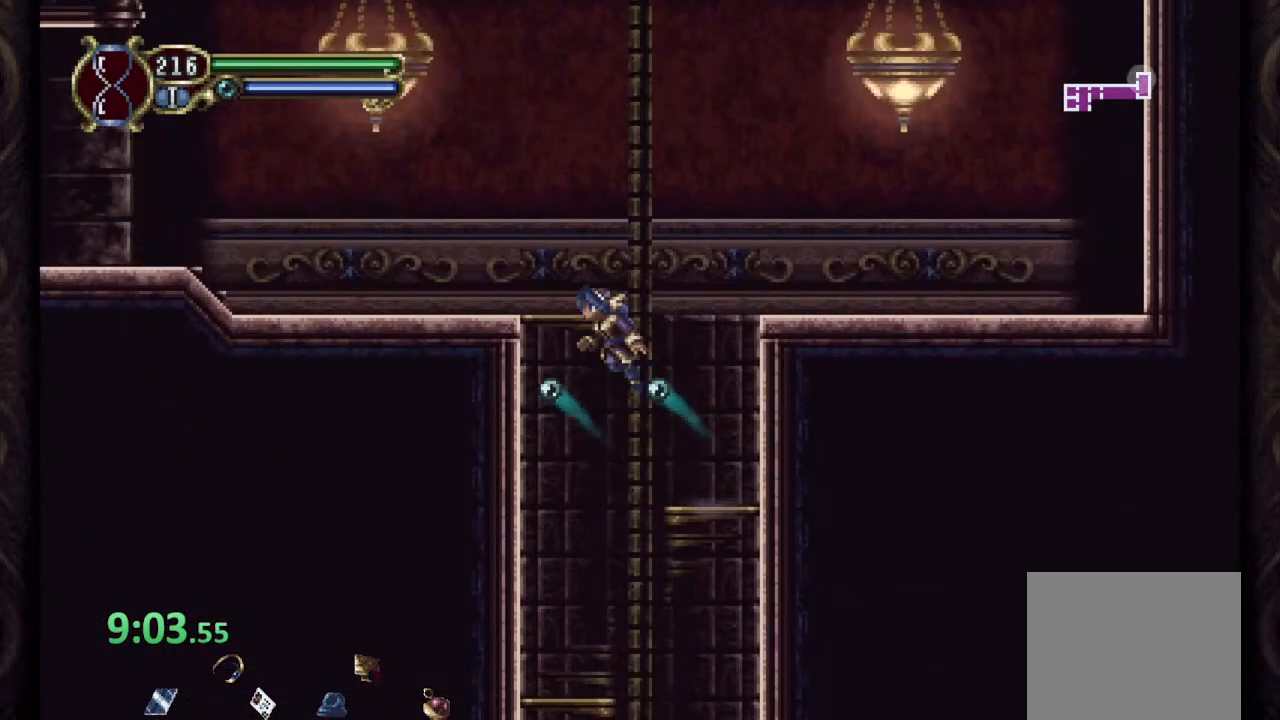
{"dt_ms": 500, "buttons": ["R1"], "left_stick": "left", "right_stick": "center", "events": [[233, "CROSS", "up"]]}
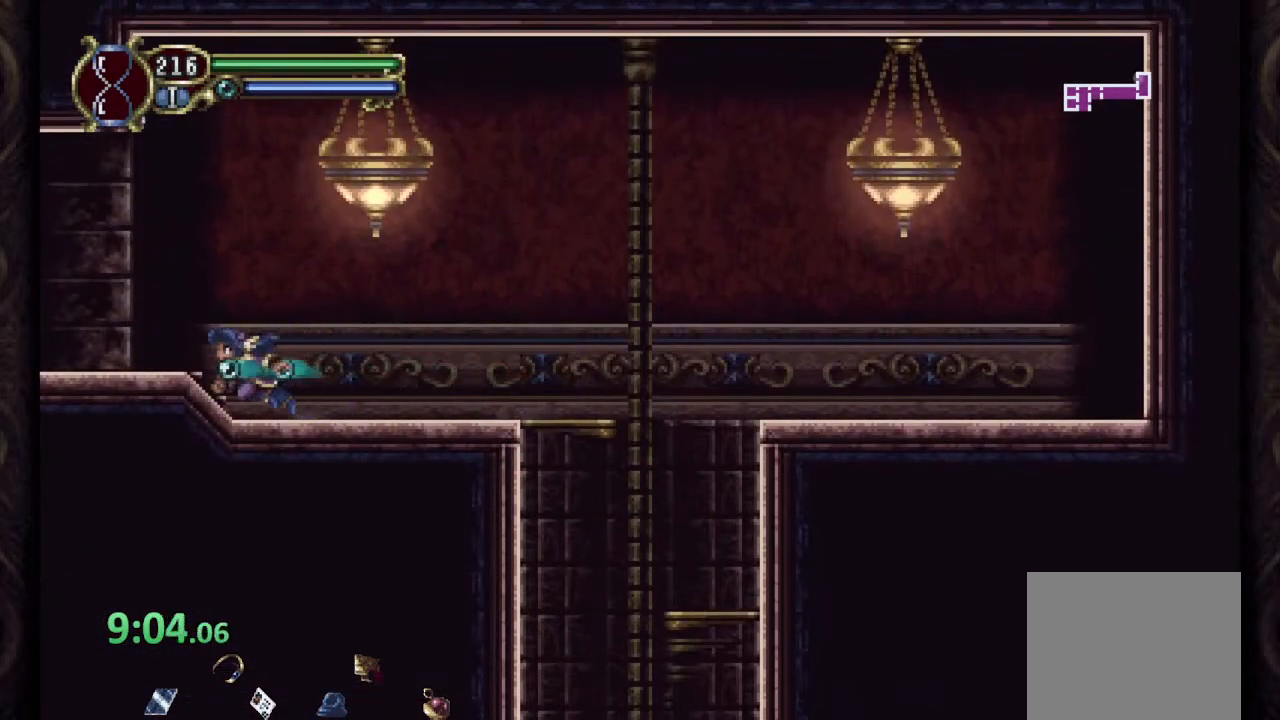
{"dt_ms": 500, "buttons": ["R1"], "left_stick": "center", "right_stick": "center", "events": [[67, "CROSS", "down"], [167, "CROSS", "up"], [500, "left_stick", "center"]]}
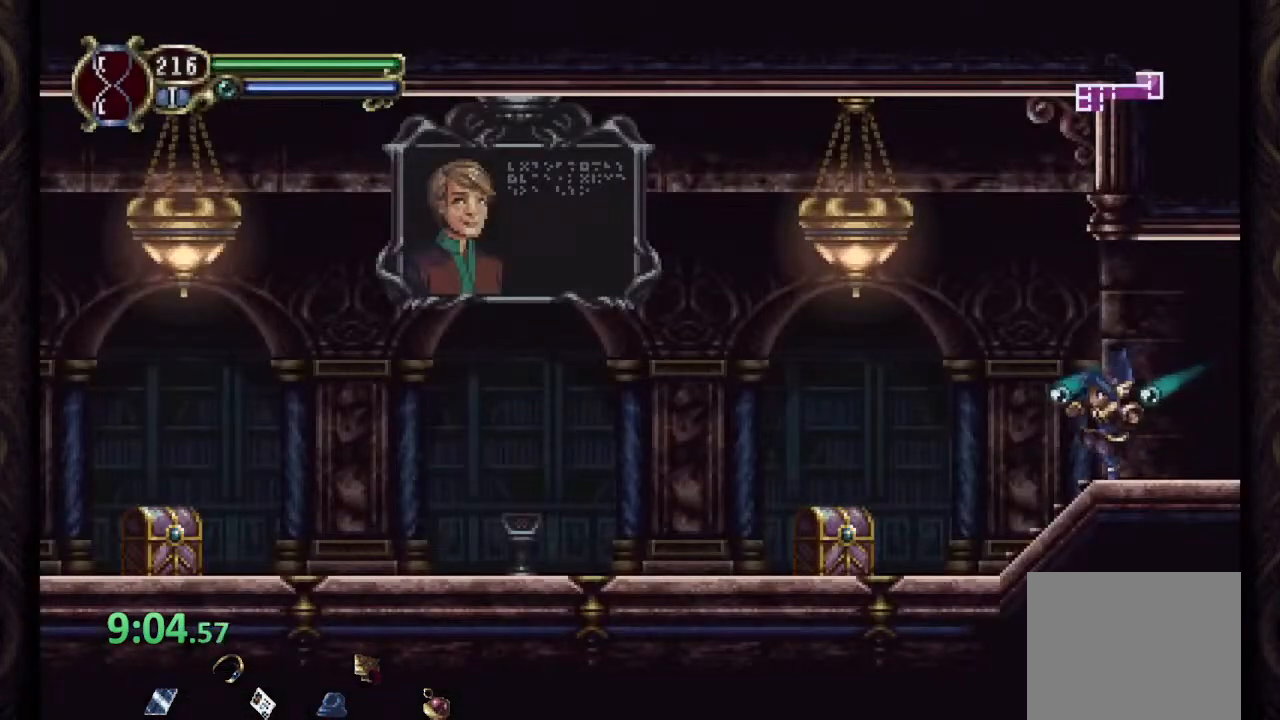
{"dt_ms": 500, "buttons": ["R1"], "left_stick": "center", "right_stick": "center", "events": [[317, "left_stick", "up"], [367, "left_stick", "center"]]}
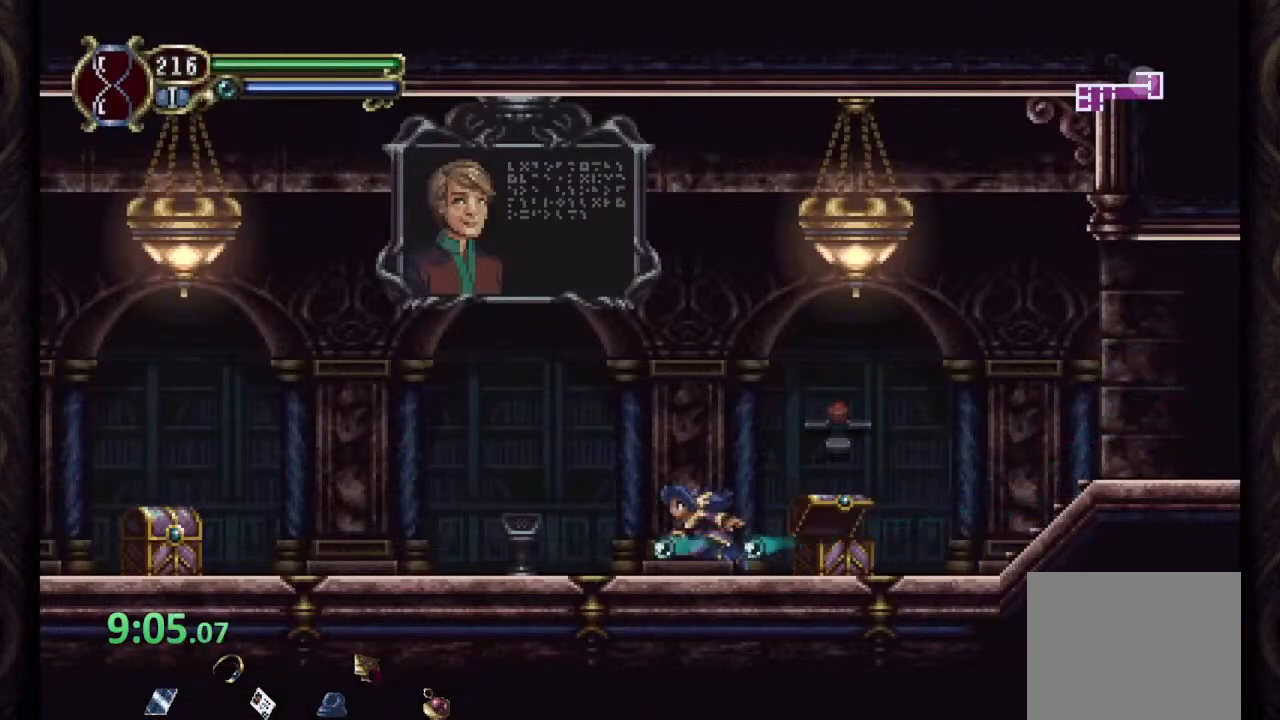
{"dt_ms": 500, "buttons": ["R1"], "left_stick": "center", "right_stick": "center", "events": []}
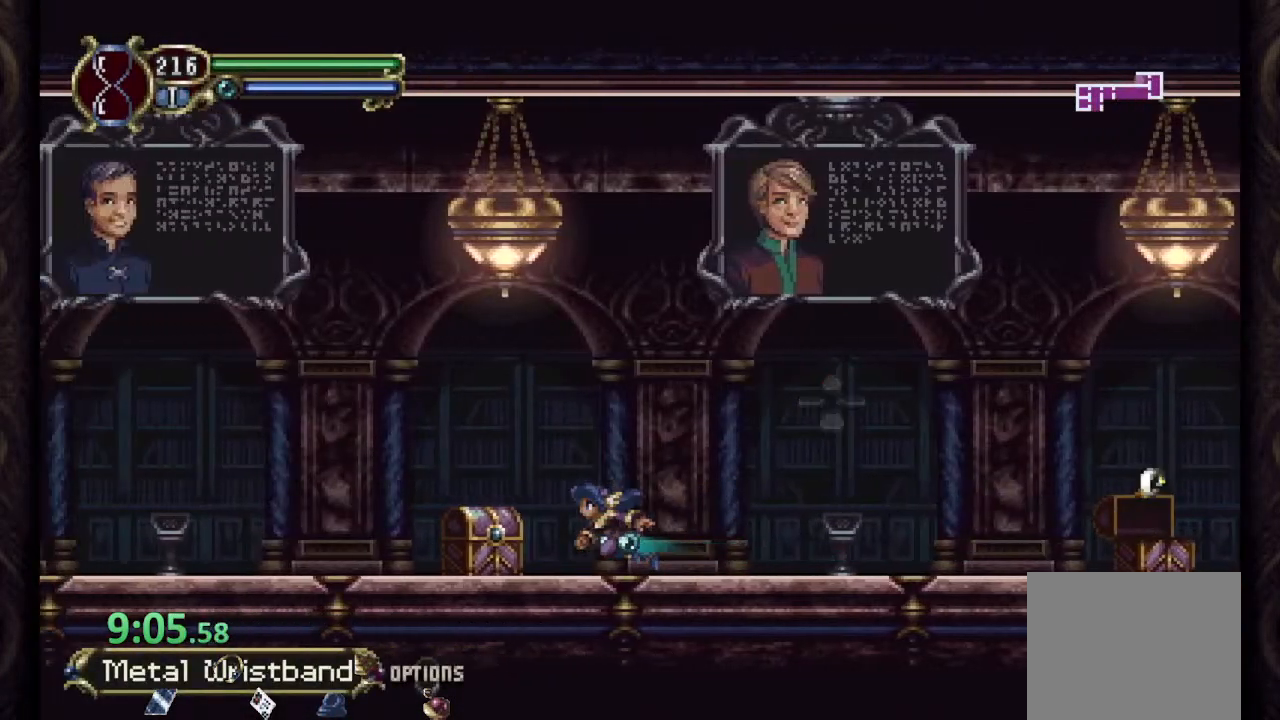
{"dt_ms": 500, "buttons": ["R1"], "left_stick": "center", "right_stick": "center", "events": [[133, "left_stick", "up"], [183, "left_stick", "center"]]}
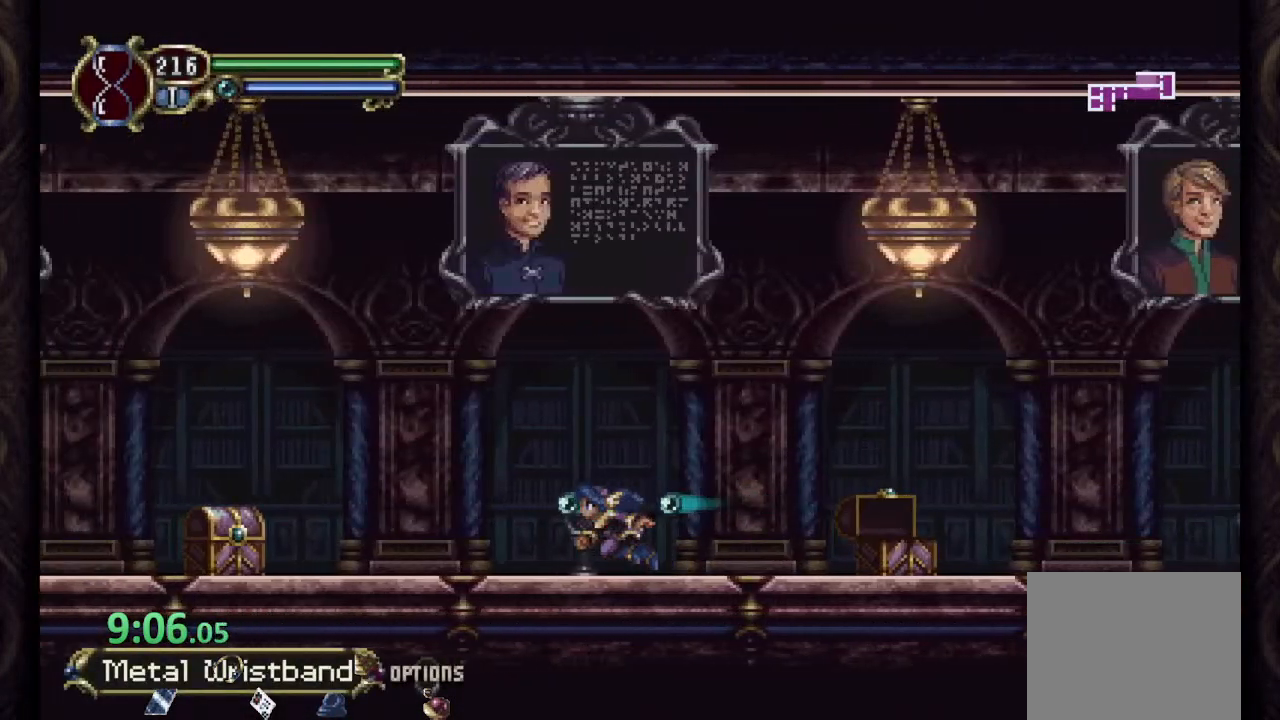
{"dt_ms": 500, "buttons": ["R1"], "left_stick": "center", "right_stick": "center", "events": [[417, "left_stick", "up"], [483, "left_stick", "center"]]}
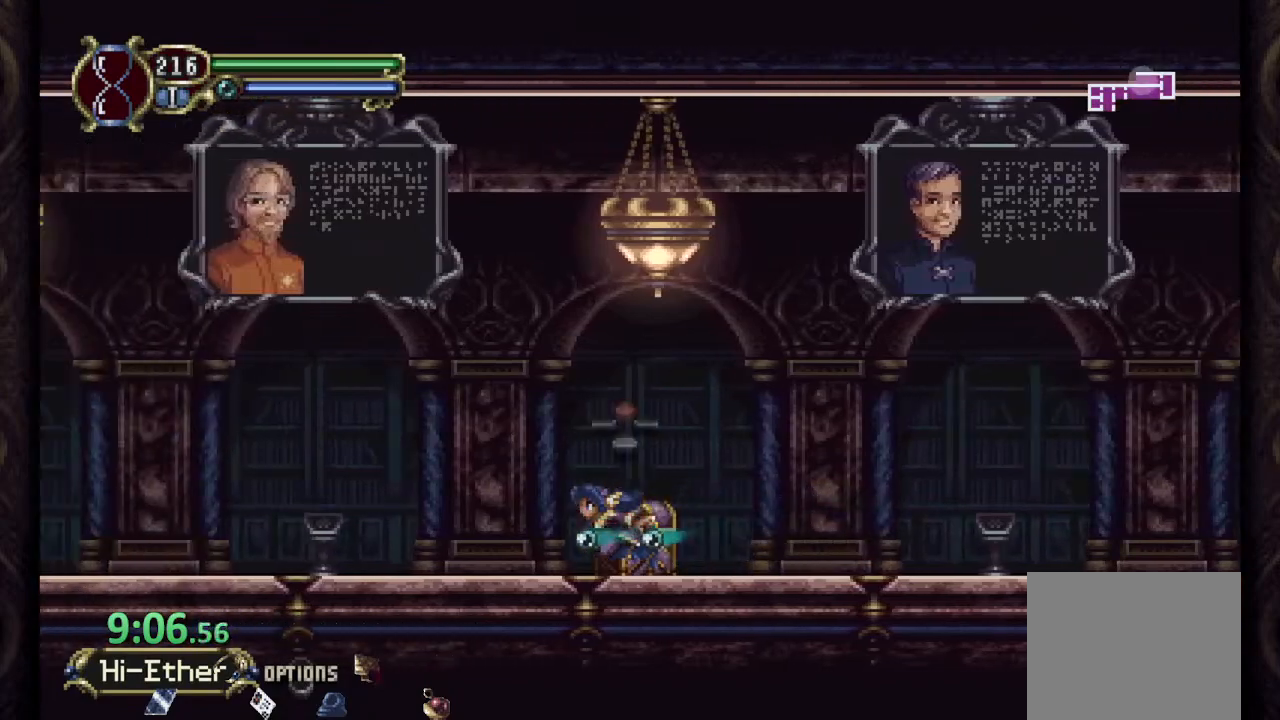
{"dt_ms": 500, "buttons": ["R1"], "left_stick": "center", "right_stick": "center", "events": []}